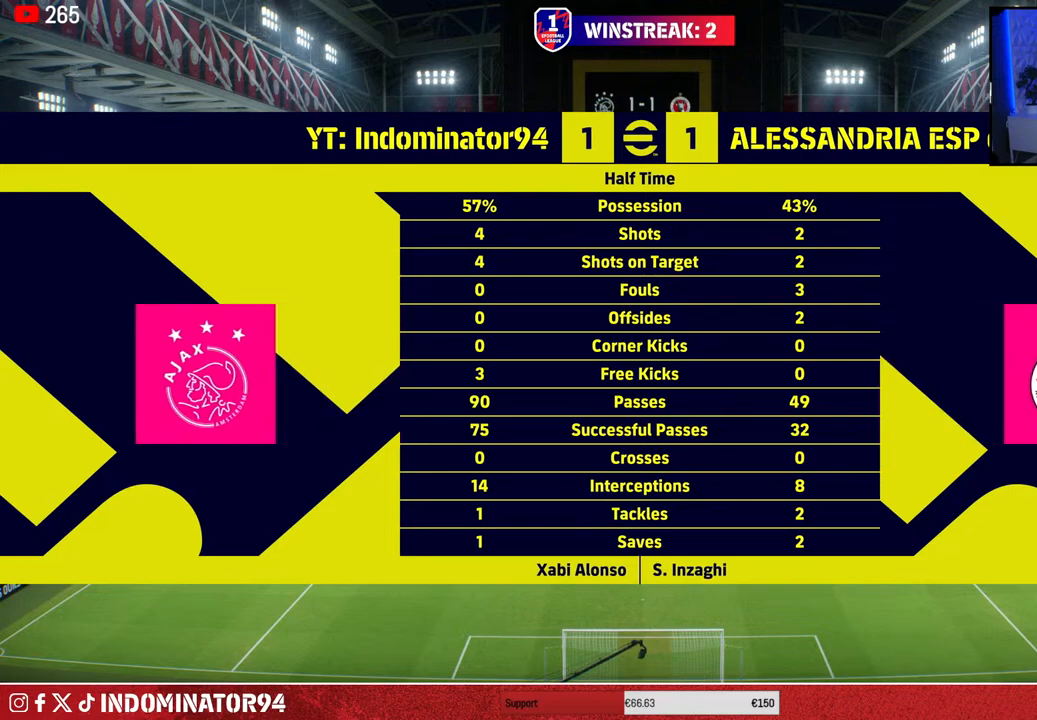
Gameplay with a controller (PlayStation layout); each line is a JSON object with the inputs held at the frame after it. "events" lists button and stick changes between this image and that frame as [ms after this image, input, new state], when the widget could be followed in between.
{"buttons": ["CROSS"], "left_stick": "center", "right_stick": "center", "events": [[67, "CROSS", "down"], [183, "CROSS", "up"], [483, "CROSS", "down"]]}
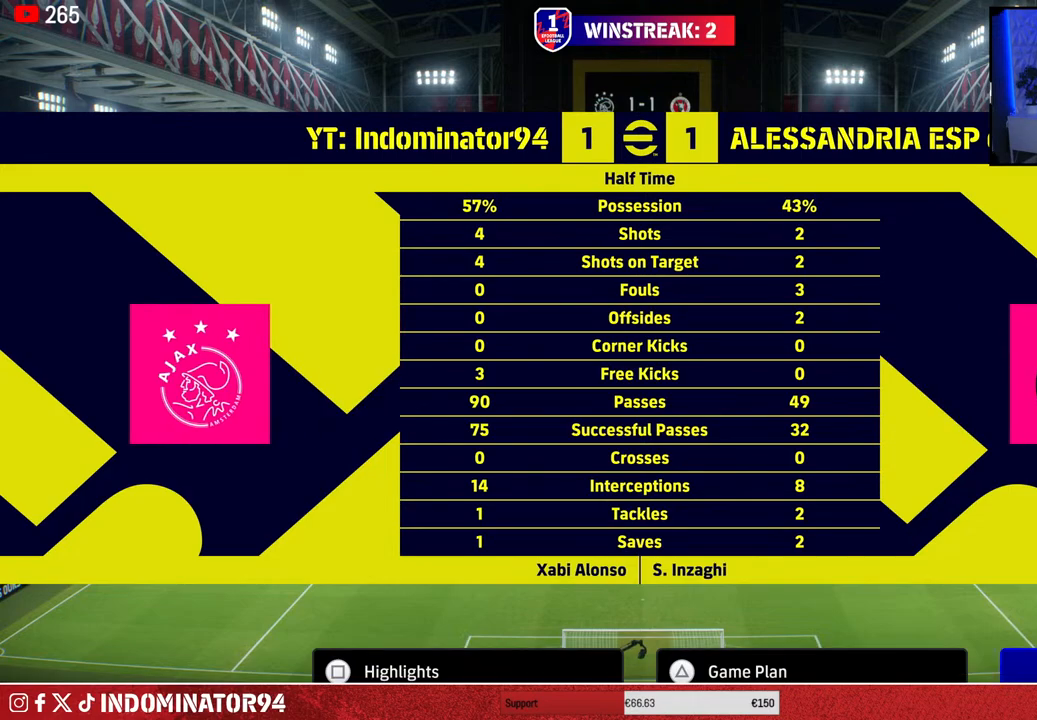
{"buttons": [], "left_stick": "center", "right_stick": "center", "events": [[83, "CROSS", "up"]]}
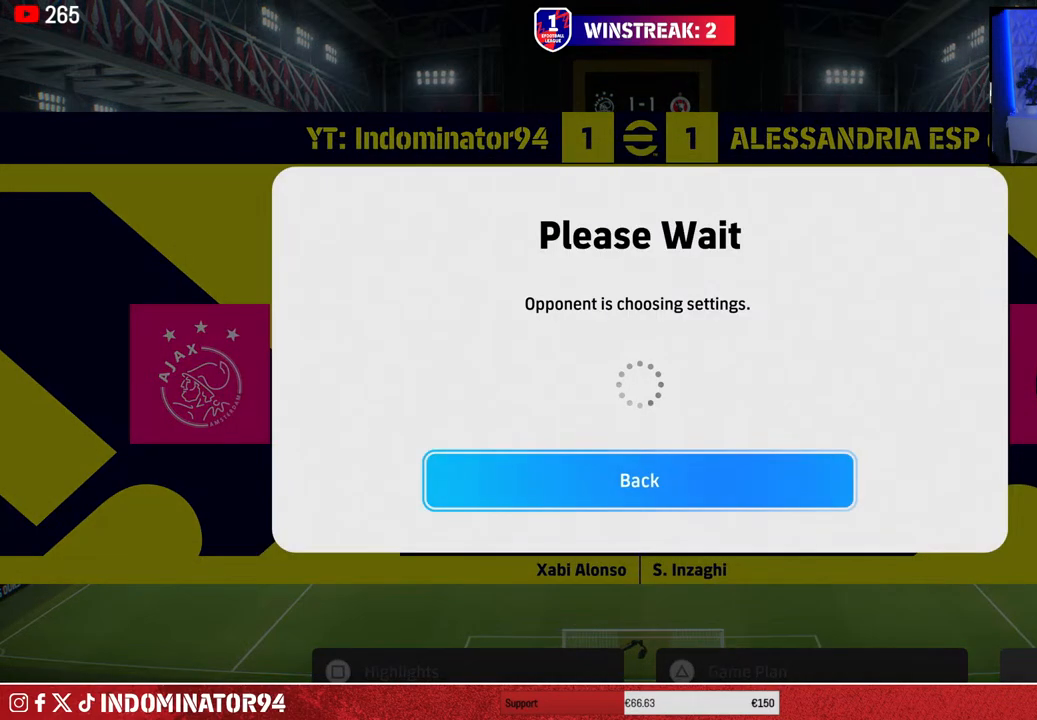
{"buttons": ["TRIANGLE"], "left_stick": "center", "right_stick": "center", "events": [[67, "CROSS", "down"], [150, "CROSS", "up"], [450, "TRIANGLE", "down"]]}
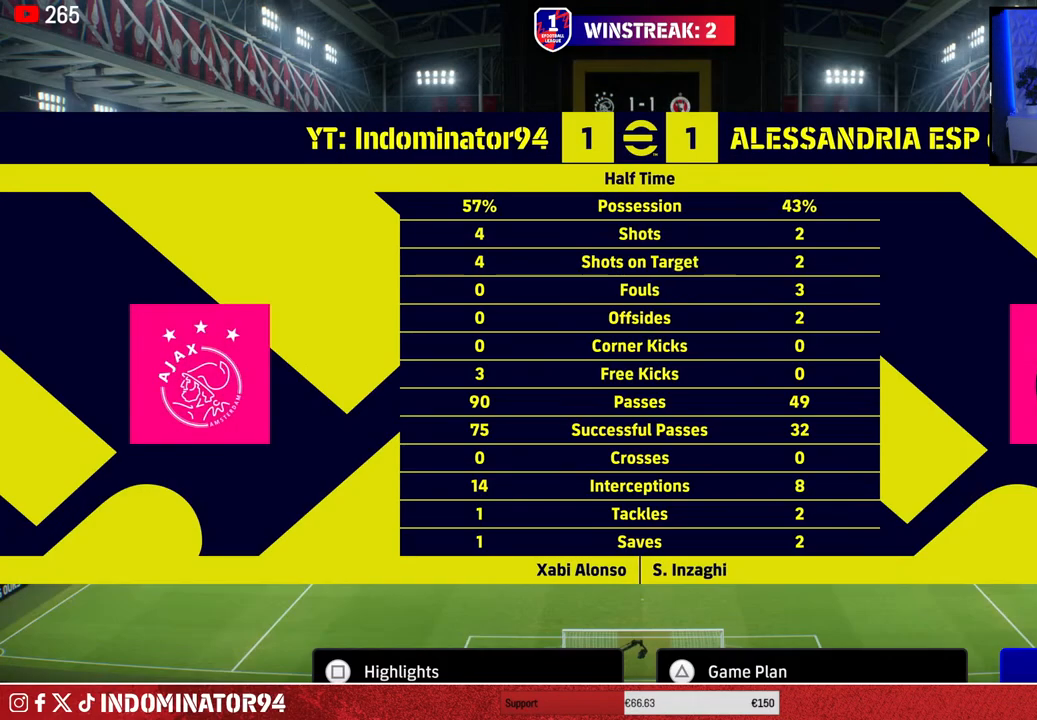
{"buttons": [], "left_stick": "center", "right_stick": "center", "events": [[67, "TRIANGLE", "up"], [150, "TRIANGLE", "down"], [250, "TRIANGLE", "up"]]}
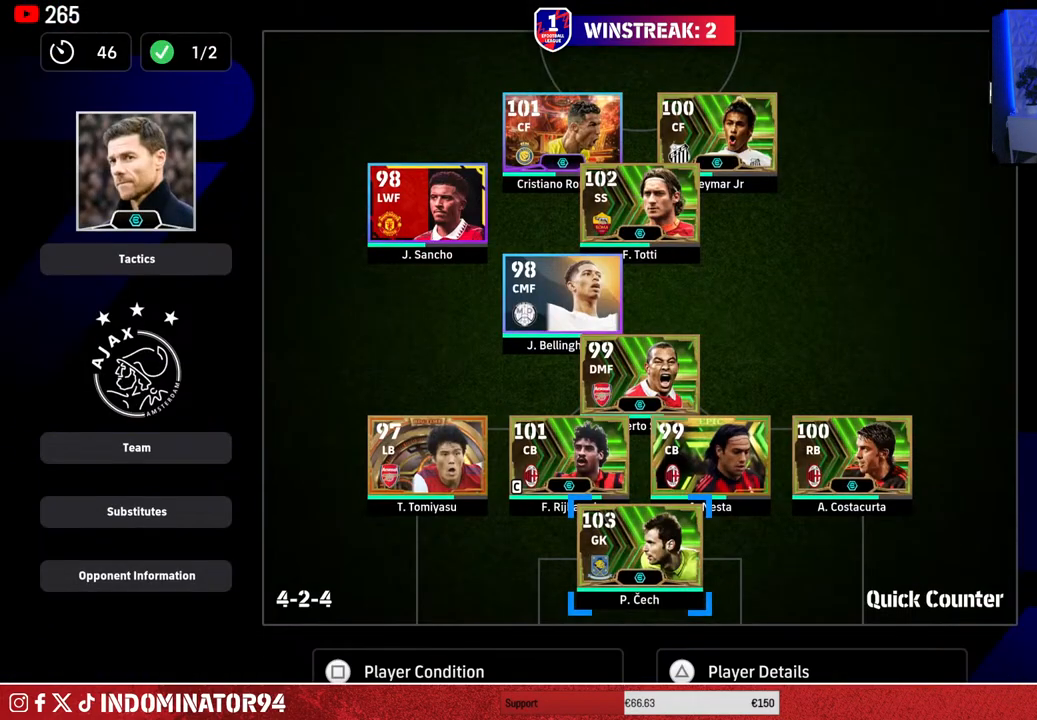
{"buttons": [], "left_stick": "center", "right_stick": "center", "events": [[117, "left_stick", "up"], [250, "left_stick", "center"], [350, "left_stick", "up"], [467, "left_stick", "center"]]}
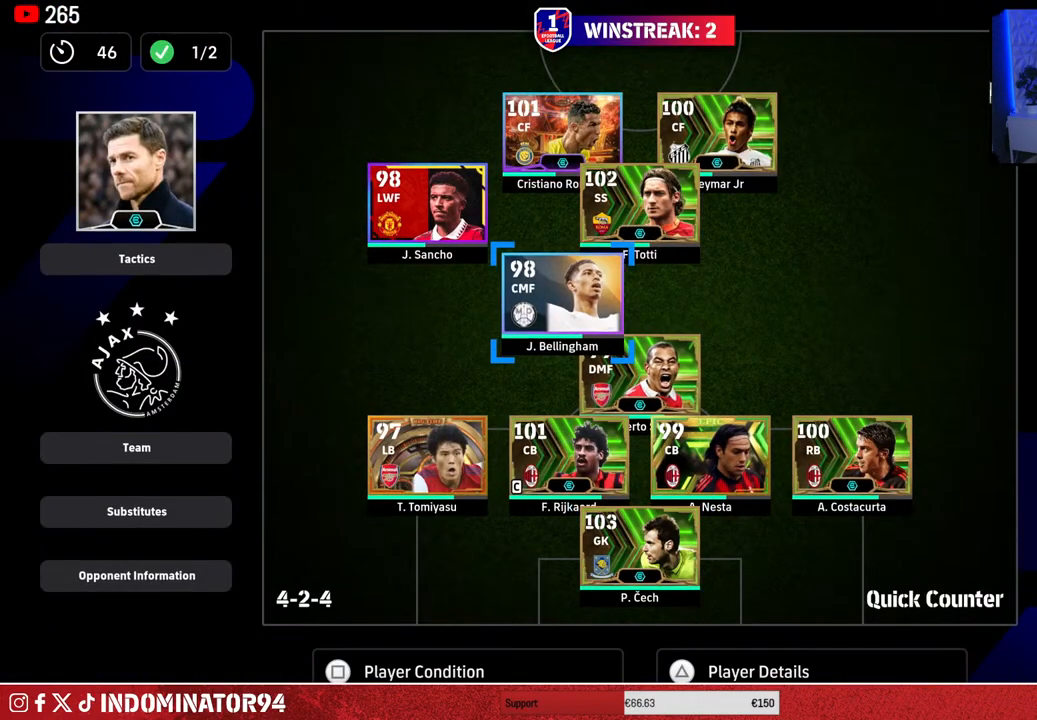
{"buttons": [], "left_stick": "center", "right_stick": "center", "events": [[83, "left_stick", "up"], [200, "left_stick", "center"], [367, "CROSS", "down"], [483, "CROSS", "up"]]}
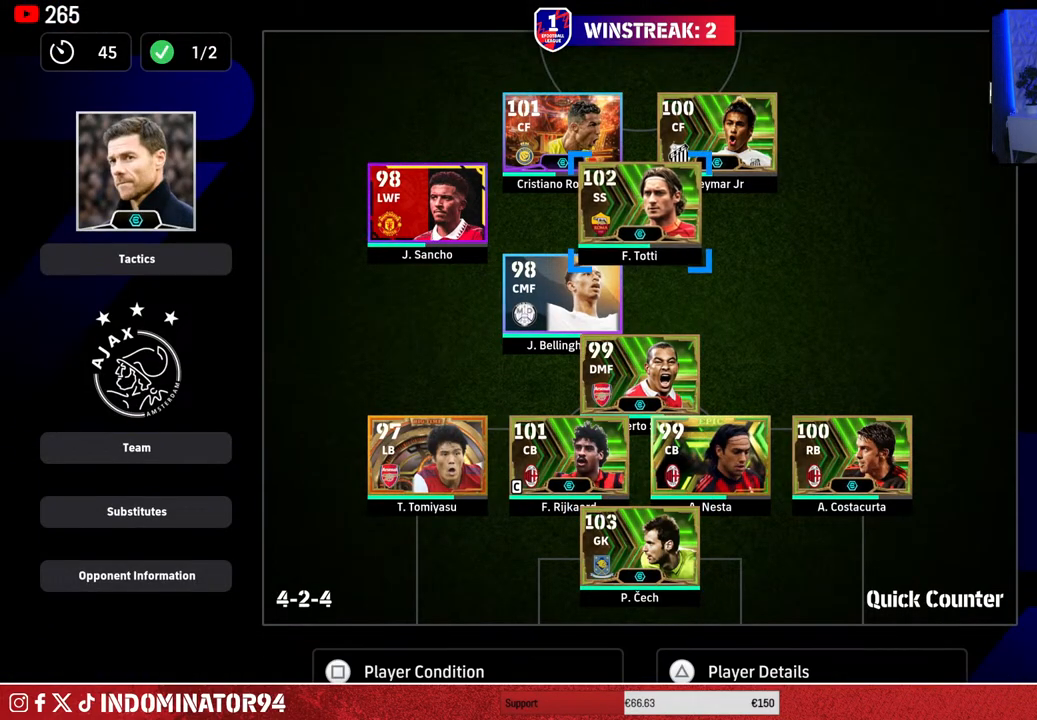
{"buttons": [], "left_stick": "center", "right_stick": "center", "events": [[33, "DPAD_LEFT", "down"], [117, "DPAD_LEFT", "up"], [200, "DPAD_LEFT", "down"], [283, "DPAD_LEFT", "up"], [350, "DPAD_LEFT", "down"], [433, "DPAD_LEFT", "up"]]}
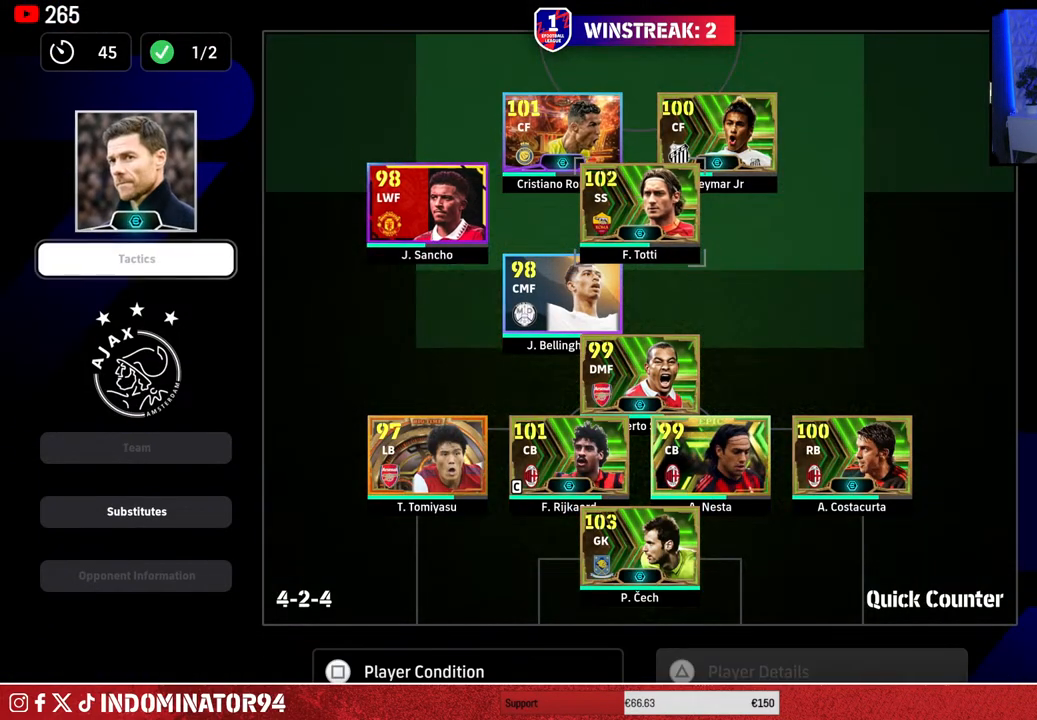
{"buttons": ["CROSS"], "left_stick": "center", "right_stick": "center", "events": [[33, "DPAD_DOWN", "down"], [133, "DPAD_DOWN", "up"], [217, "DPAD_DOWN", "down"], [317, "DPAD_DOWN", "up"], [400, "CROSS", "down"]]}
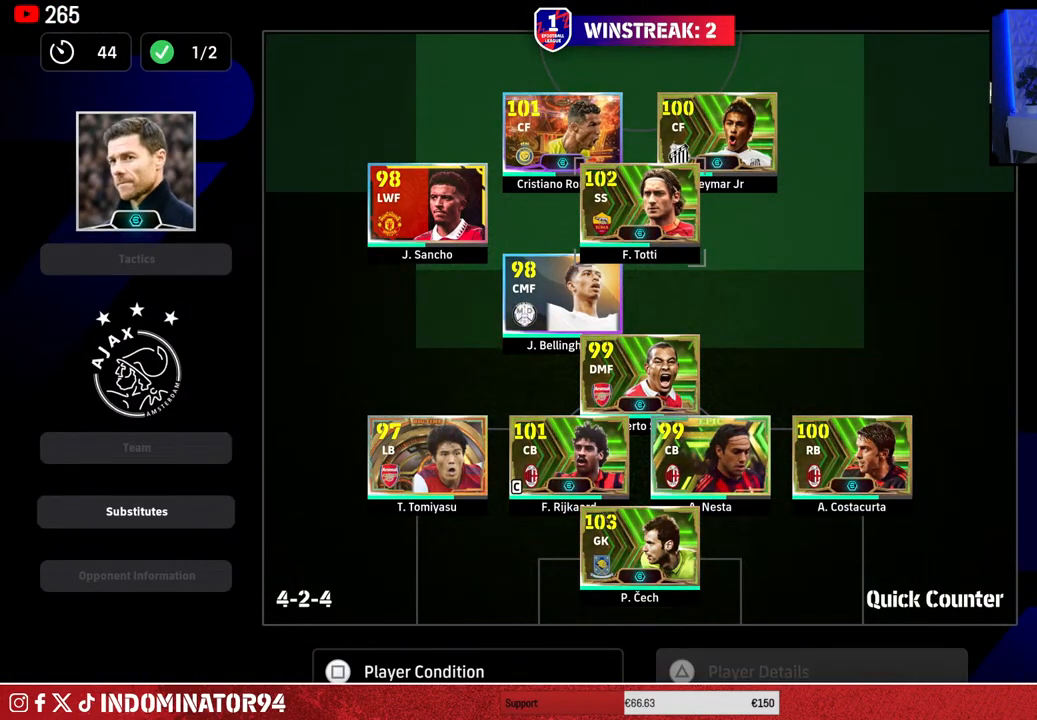
{"buttons": ["DPAD_DOWN"], "left_stick": "center", "right_stick": "center", "events": [[17, "CROSS", "up"], [117, "DPAD_DOWN", "down"]]}
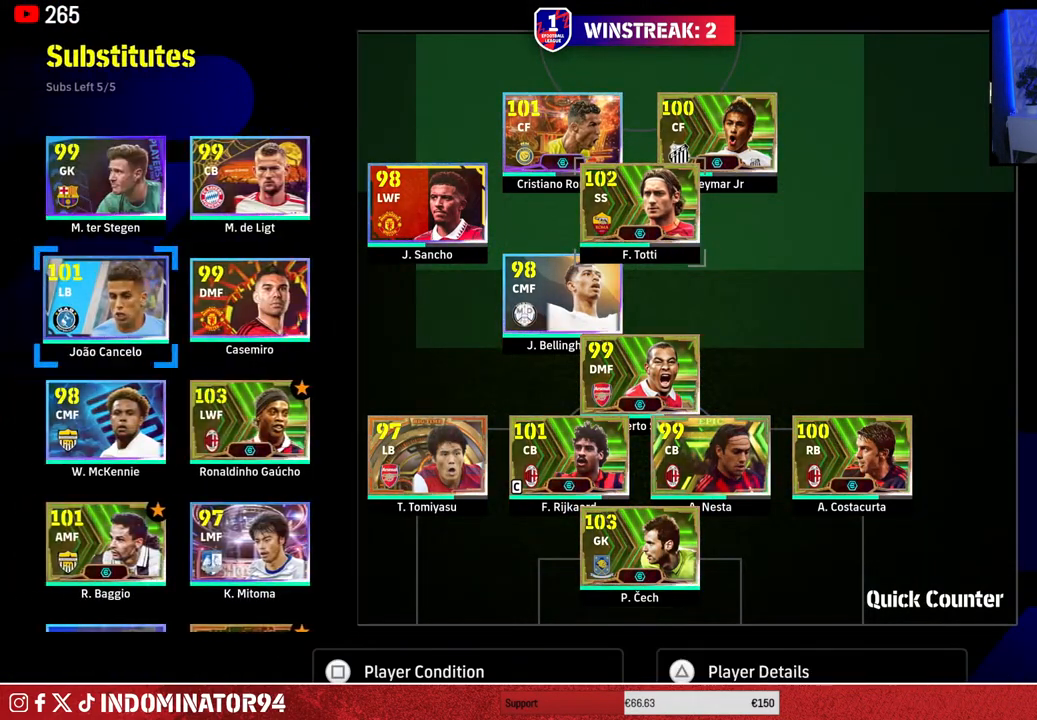
{"buttons": ["DPAD_UP"], "left_stick": "center", "right_stick": "center", "events": [[250, "DPAD_DOWN", "up"], [433, "DPAD_UP", "down"]]}
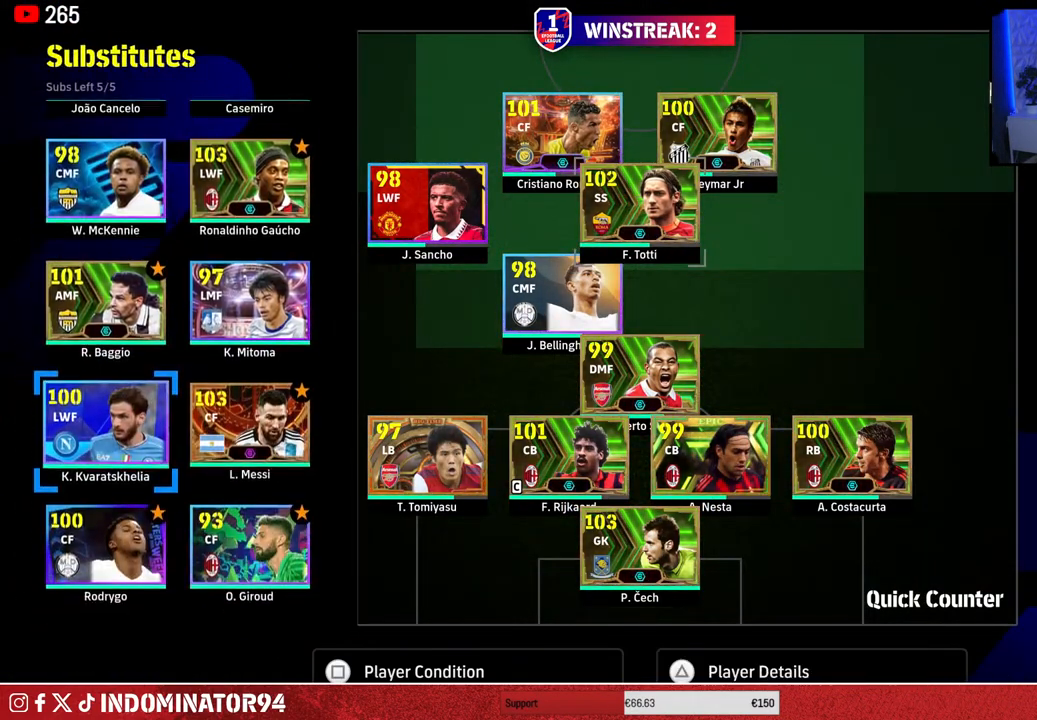
{"buttons": [], "left_stick": "center", "right_stick": "center", "events": [[33, "DPAD_UP", "up"], [217, "DPAD_DOWN", "down"], [333, "DPAD_DOWN", "up"], [417, "DPAD_DOWN", "down"], [500, "DPAD_DOWN", "up"]]}
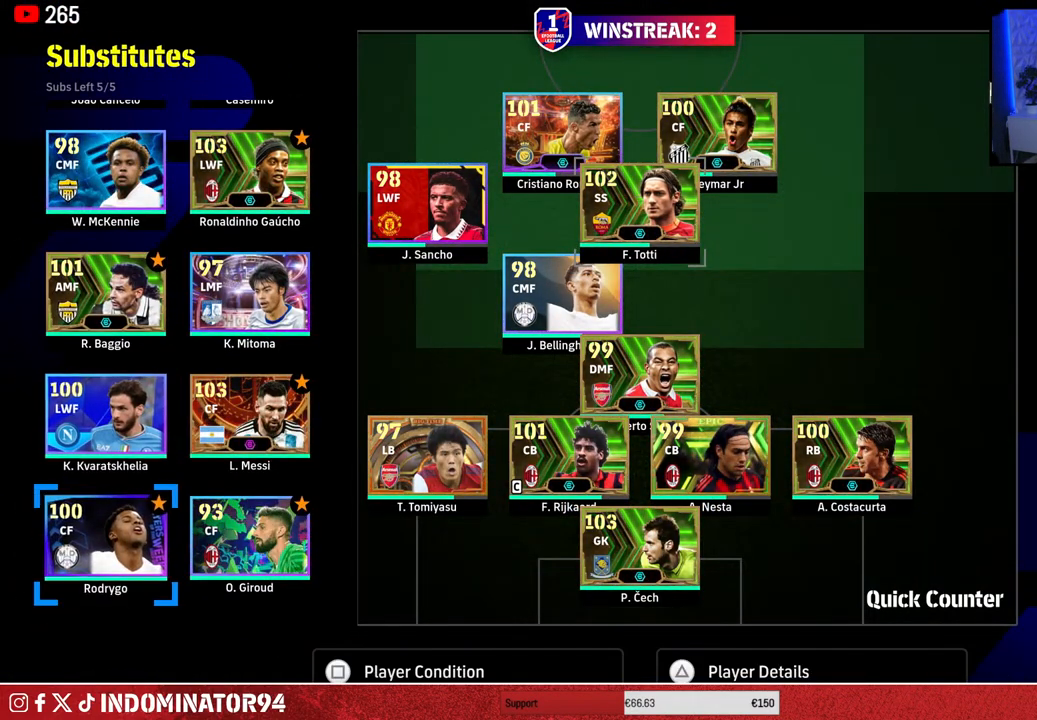
{"buttons": [], "left_stick": "center", "right_stick": "center", "events": [[83, "SQUARE", "down"], [200, "SQUARE", "up"], [333, "DPAD_UP", "down"], [433, "DPAD_UP", "up"]]}
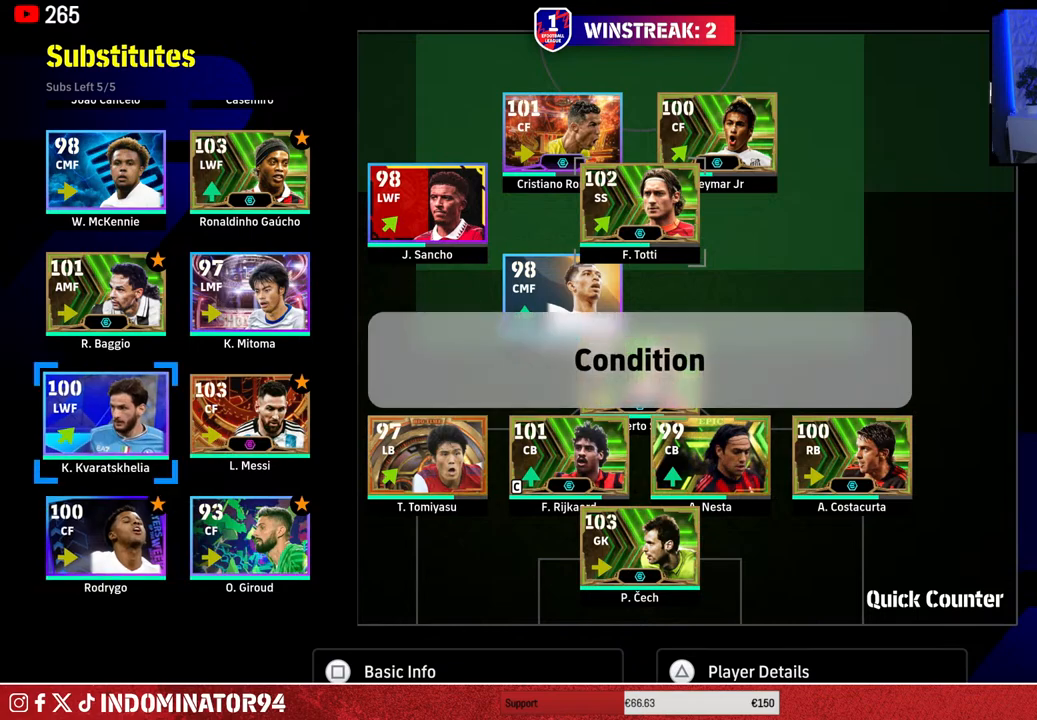
{"buttons": ["DPAD_RIGHT"], "left_stick": "center", "right_stick": "center", "events": [[50, "DPAD_UP", "down"], [117, "DPAD_UP", "up"], [233, "DPAD_UP", "down"], [317, "DPAD_UP", "up"], [450, "DPAD_RIGHT", "down"]]}
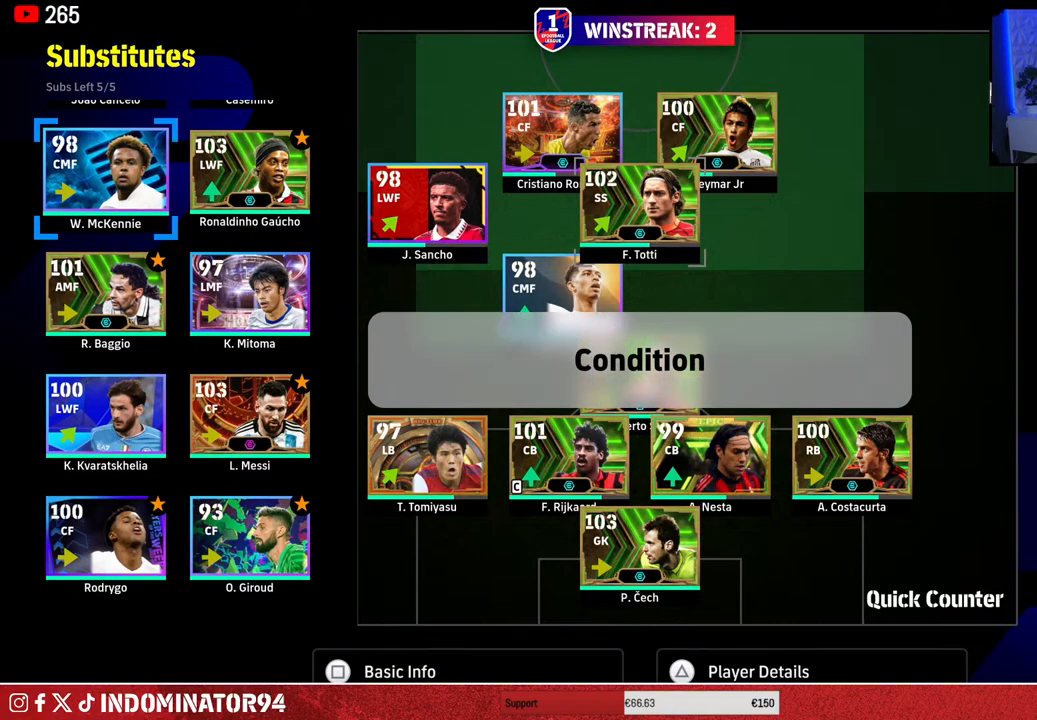
{"buttons": [], "left_stick": "center", "right_stick": "center", "events": [[50, "DPAD_RIGHT", "up"], [183, "CROSS", "down"], [283, "CROSS", "up"]]}
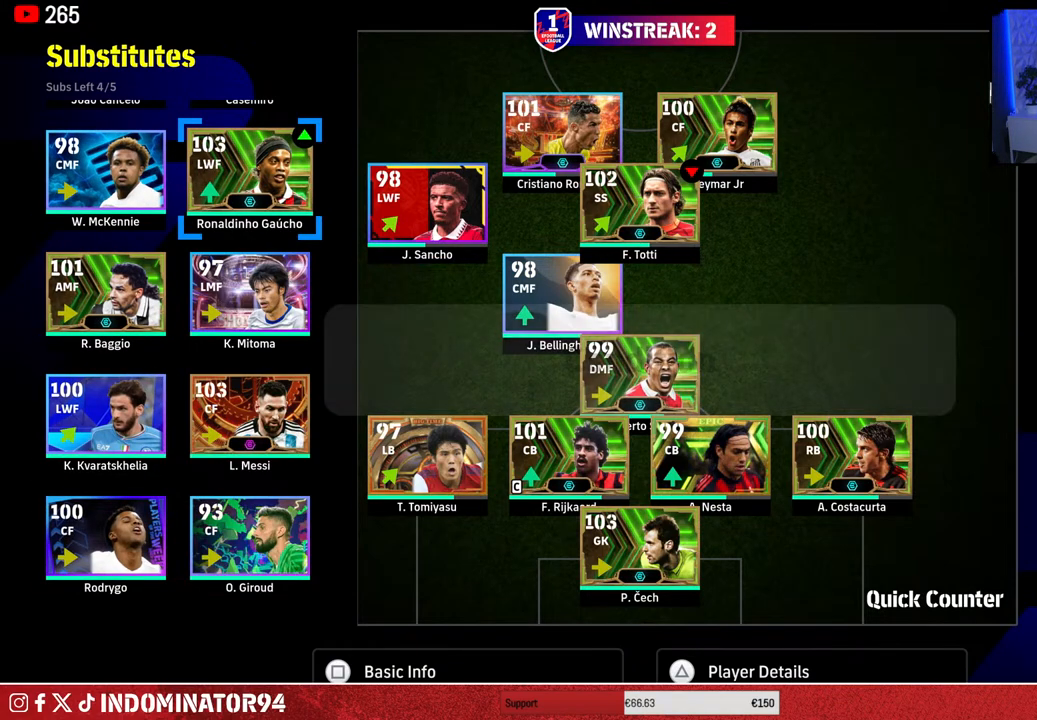
{"buttons": [], "left_stick": "center", "right_stick": "center", "events": [[33, "left_stick", "right"], [167, "left_stick", "center"], [250, "left_stick", "right"], [383, "left_stick", "center"]]}
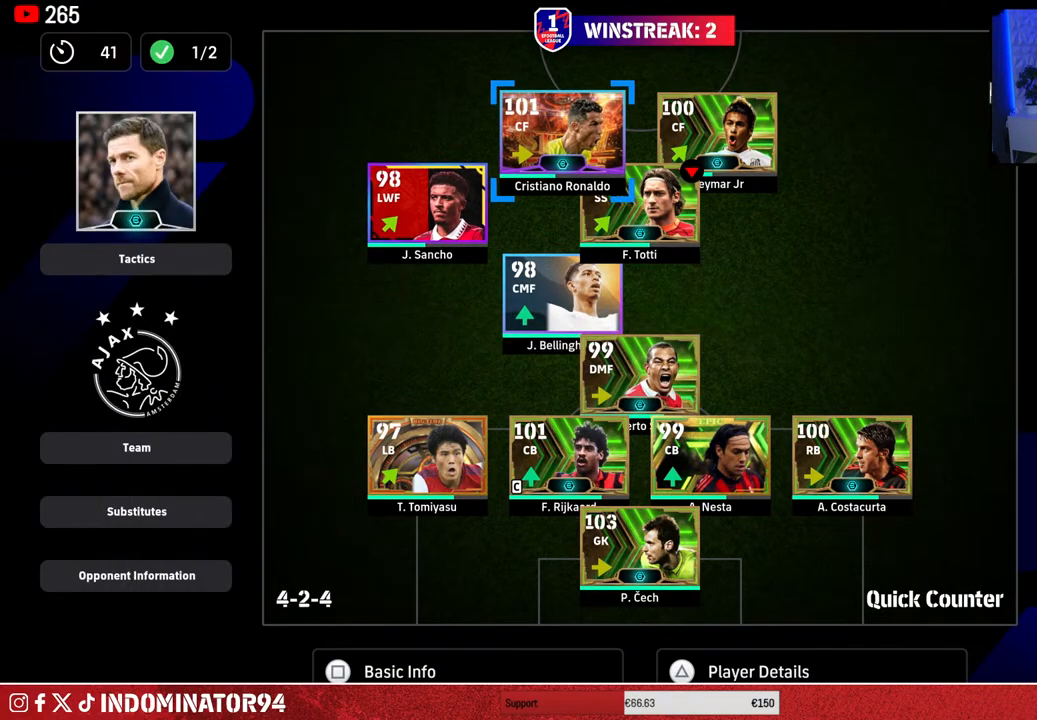
{"buttons": [], "left_stick": "down-left", "right_stick": "center", "events": [[33, "left_stick", "right"], [150, "left_stick", "center"], [367, "left_stick", "down-left"]]}
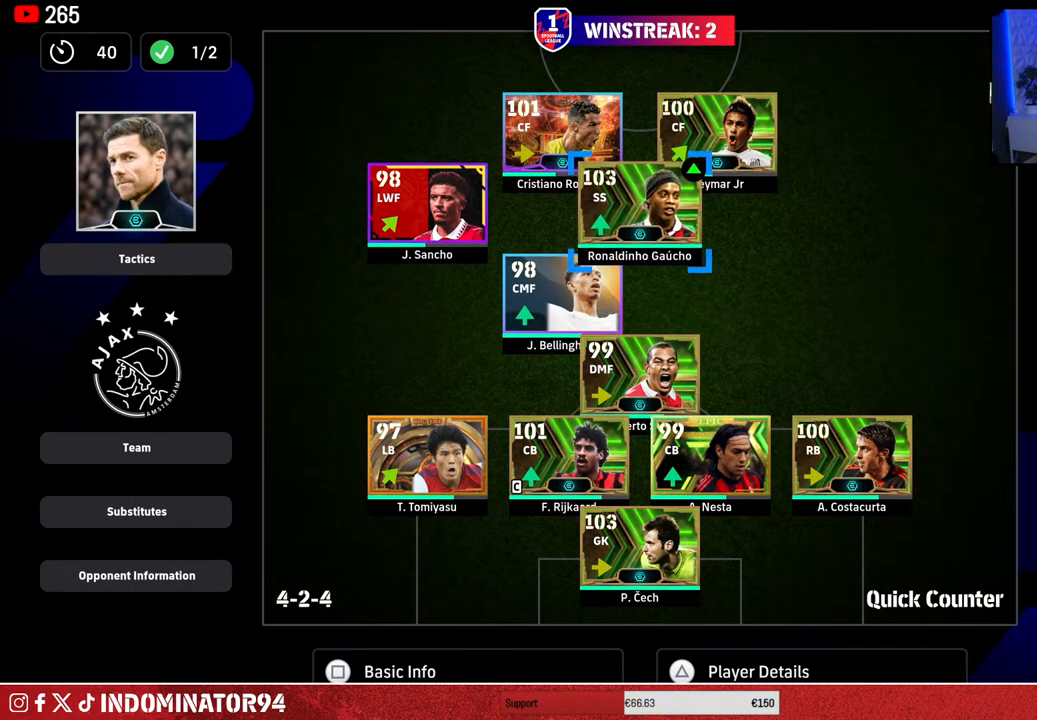
{"buttons": [], "left_stick": "center", "right_stick": "center", "events": [[17, "left_stick", "center"], [50, "TRIANGLE", "down"], [167, "TRIANGLE", "up"]]}
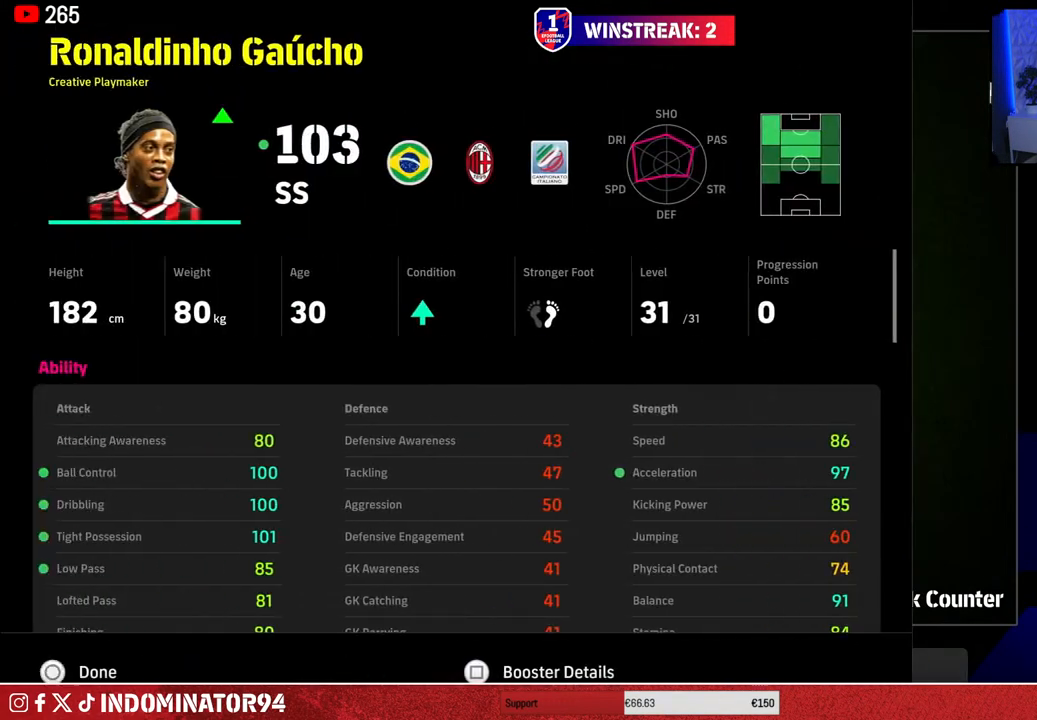
{"buttons": ["CIRCLE"], "left_stick": "center", "right_stick": "center", "events": [[450, "CIRCLE", "down"]]}
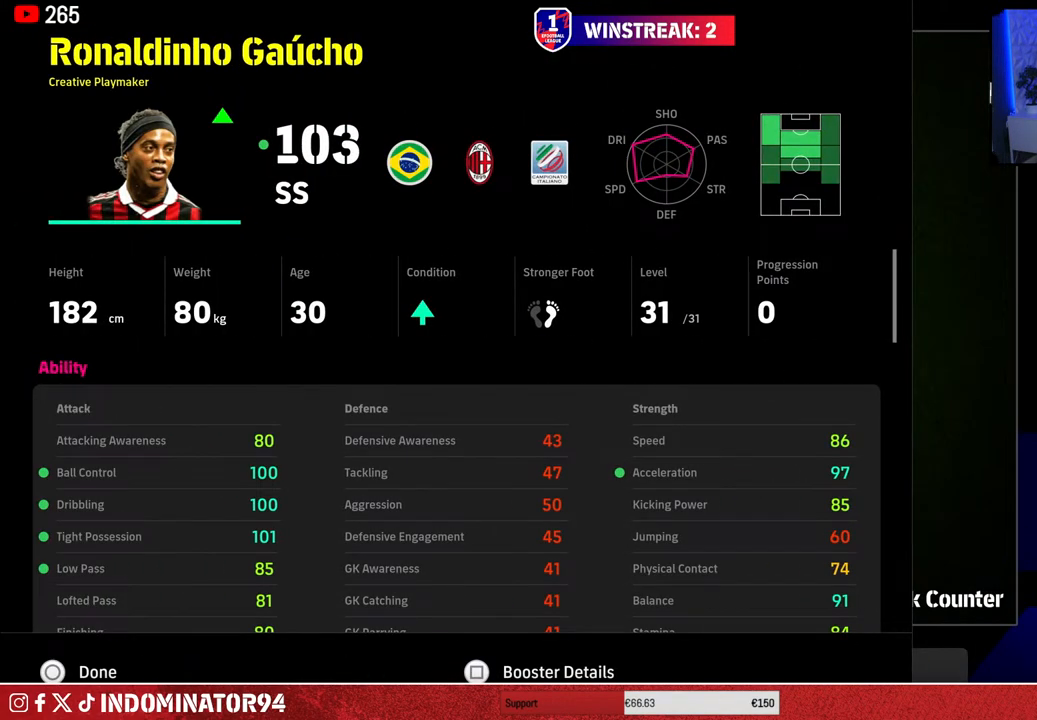
{"buttons": [], "left_stick": "center", "right_stick": "center", "events": [[50, "CIRCLE", "up"]]}
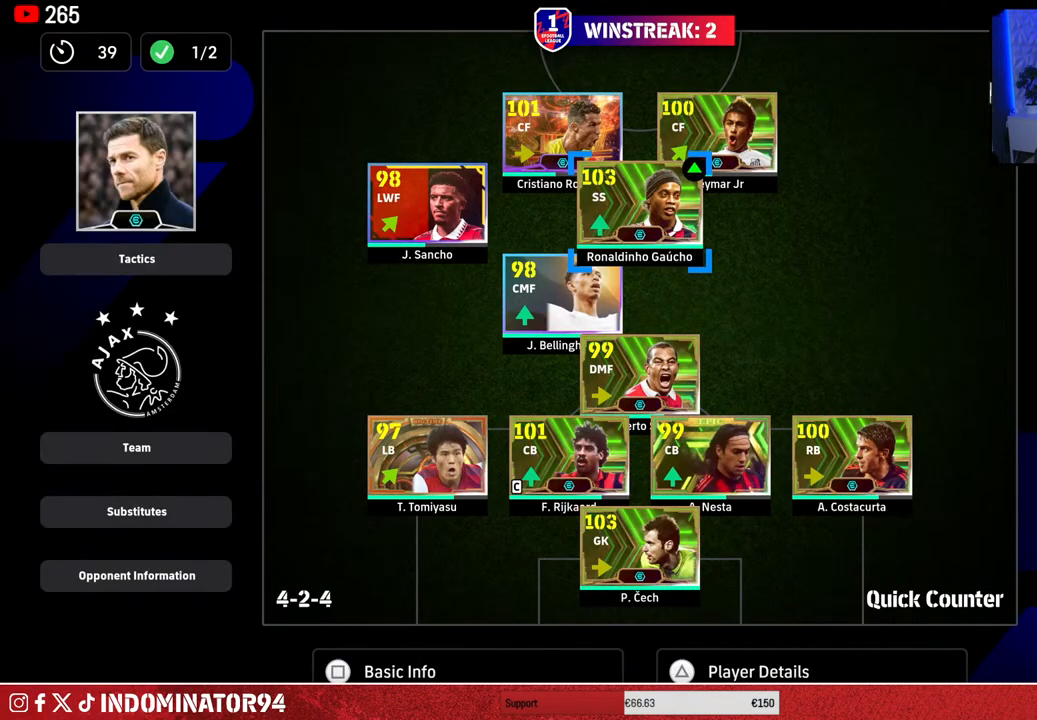
{"buttons": [], "left_stick": "center", "right_stick": "center", "events": []}
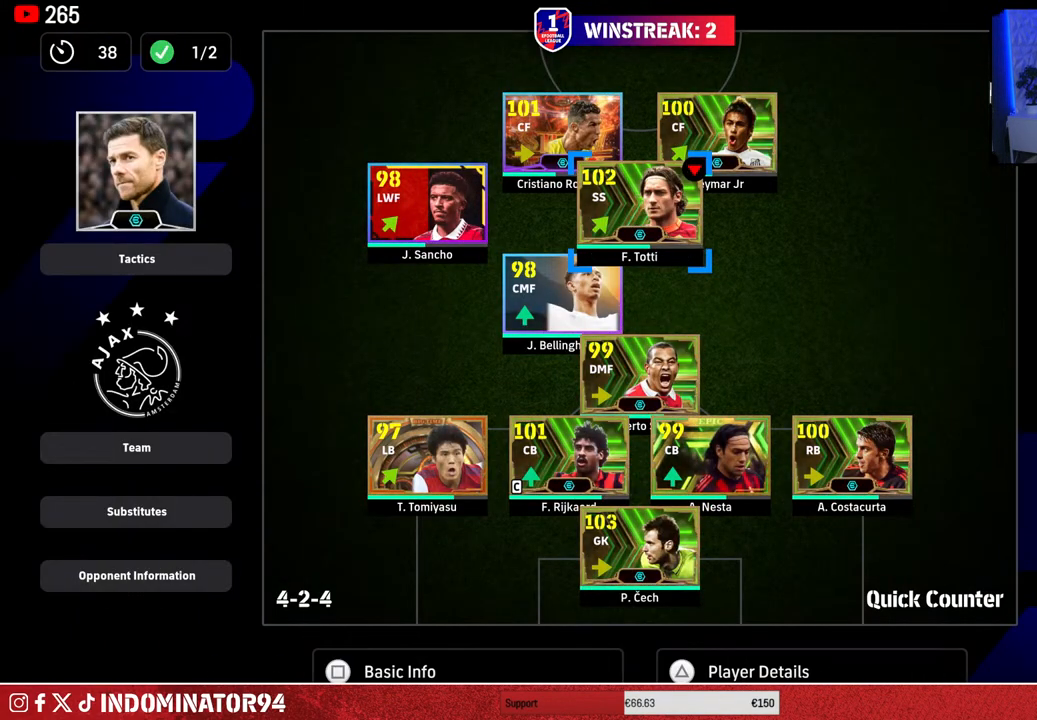
{"buttons": [], "left_stick": "center", "right_stick": "center", "events": []}
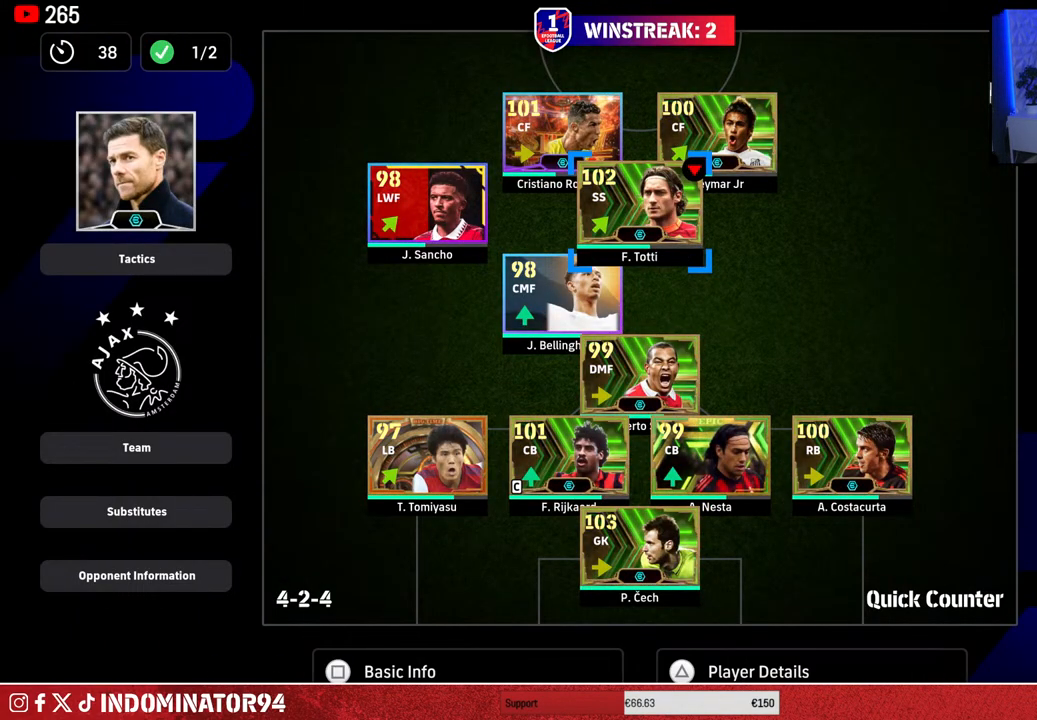
{"buttons": [], "left_stick": "center", "right_stick": "center", "events": []}
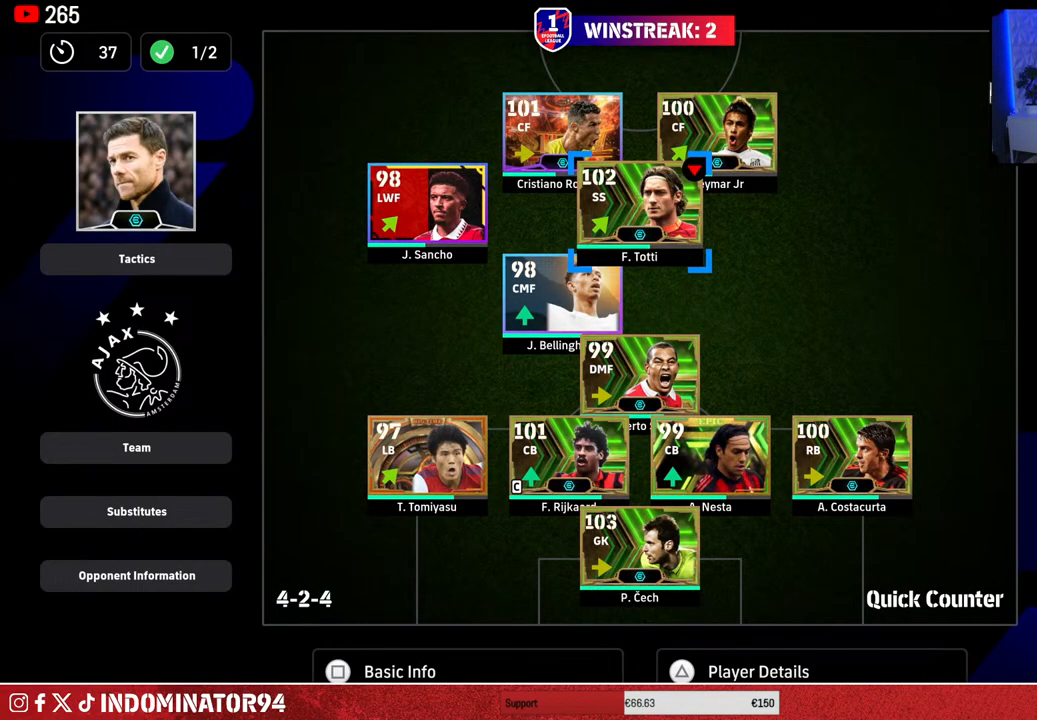
{"buttons": [], "left_stick": "center", "right_stick": "center", "events": []}
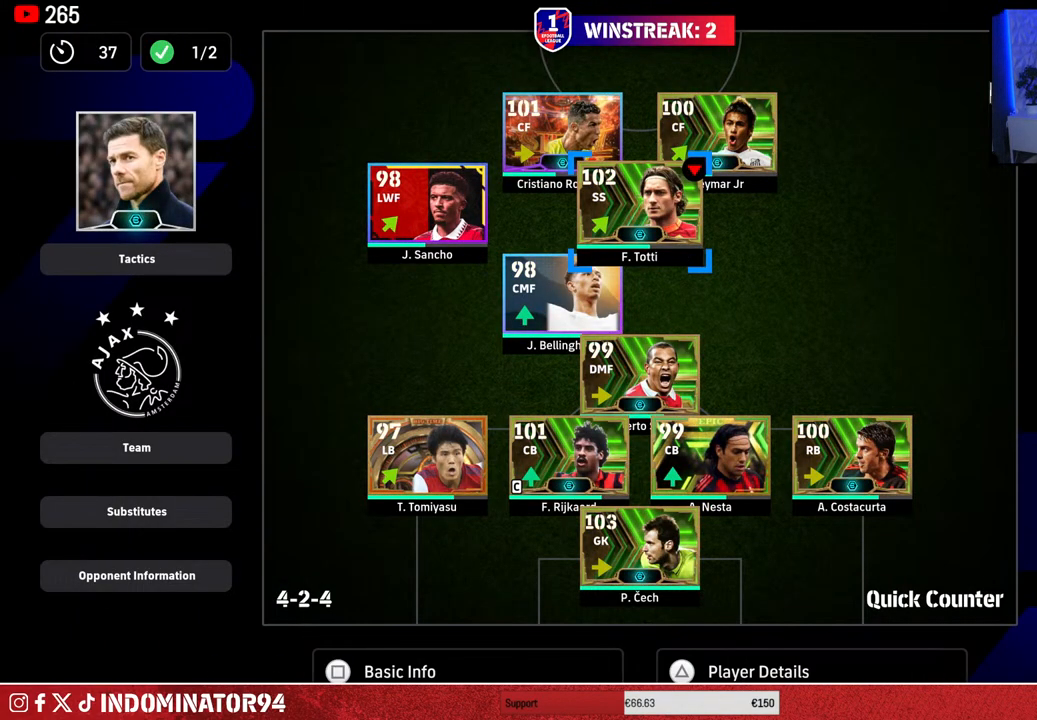
{"buttons": [], "left_stick": "center", "right_stick": "center", "events": []}
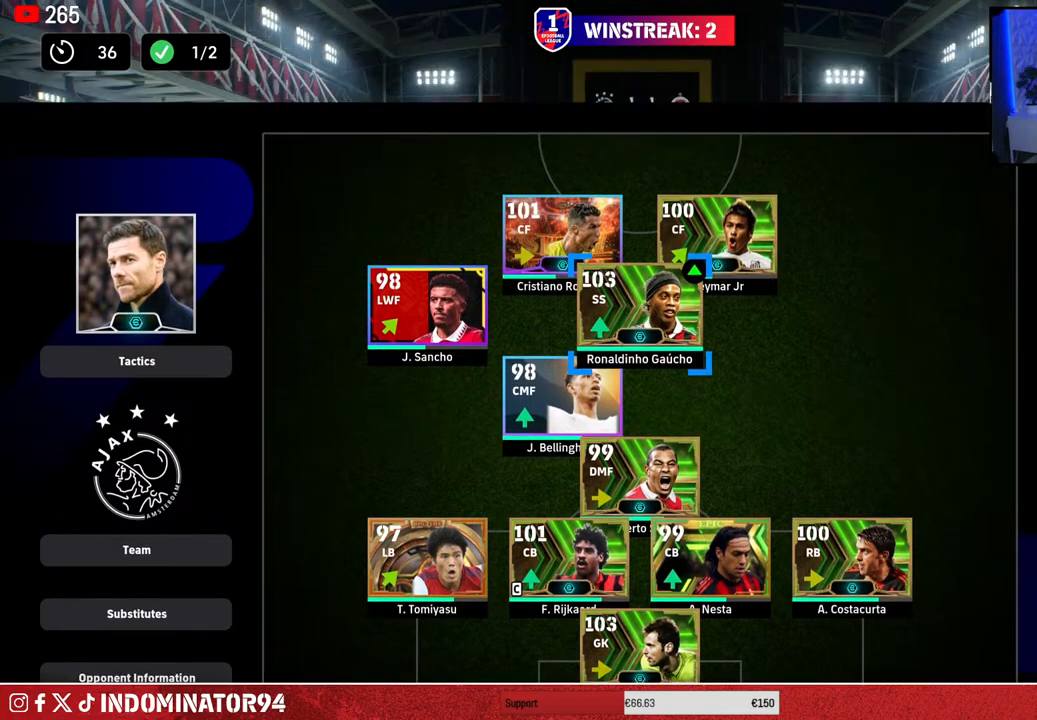
{"buttons": [], "left_stick": "center", "right_stick": "center", "events": [[133, "CIRCLE", "down"], [233, "CIRCLE", "up"]]}
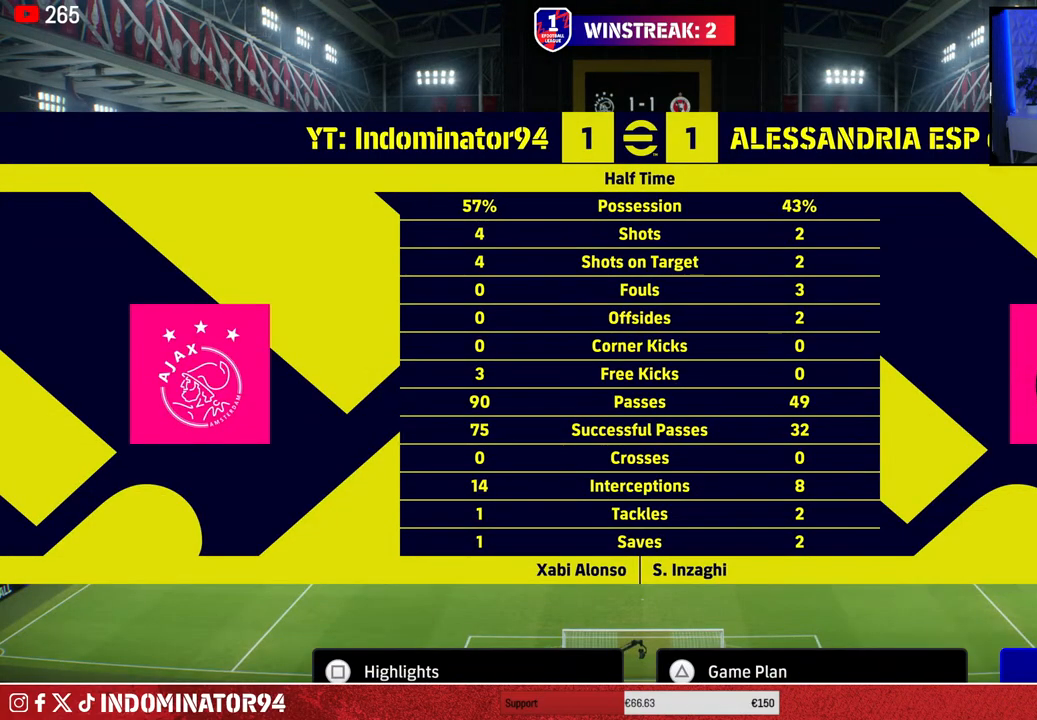
{"buttons": [], "left_stick": "center", "right_stick": "center", "events": [[117, "CROSS", "down"], [217, "CROSS", "up"]]}